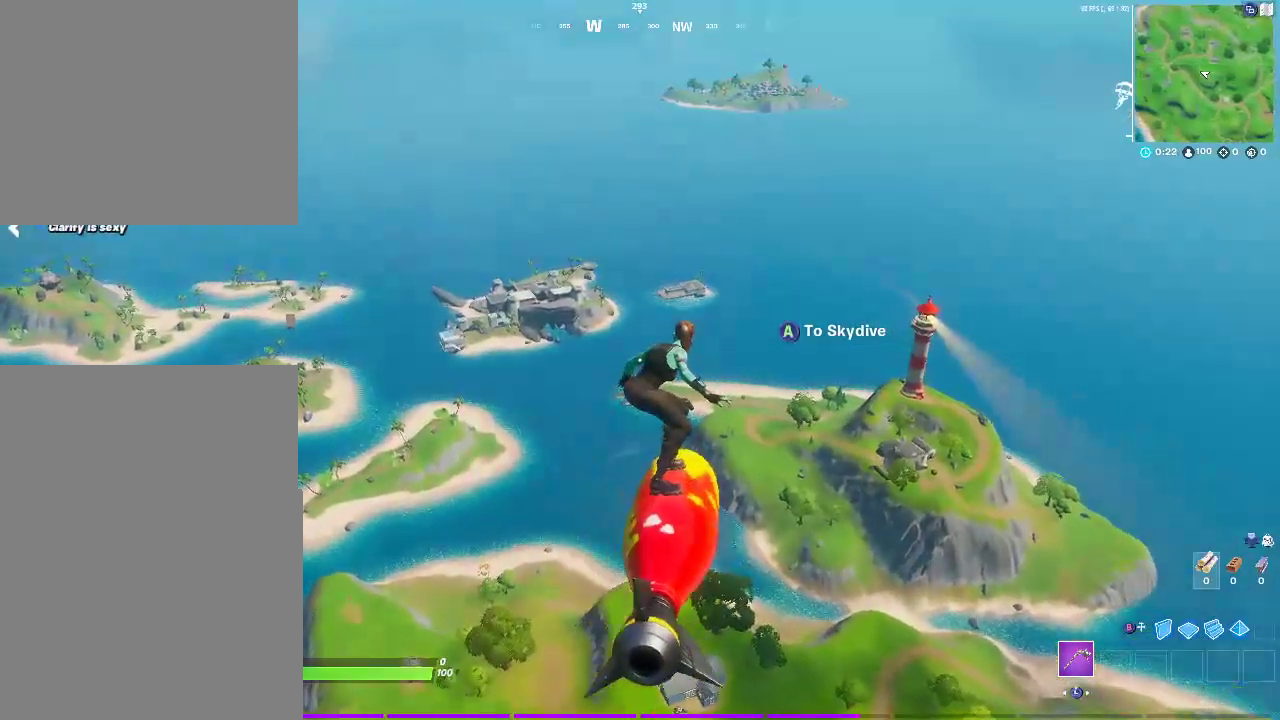
Gameplay with a controller (PlayStation layout); each line is a JSON object with the inputs held at the frame after it. "events" lists button and stick changes between this image and that frame as [ms after this image, input, new state], when the widget could be followed in between. Not read: L1.
{"buttons": [], "left_stick": "up", "right_stick": "center", "events": []}
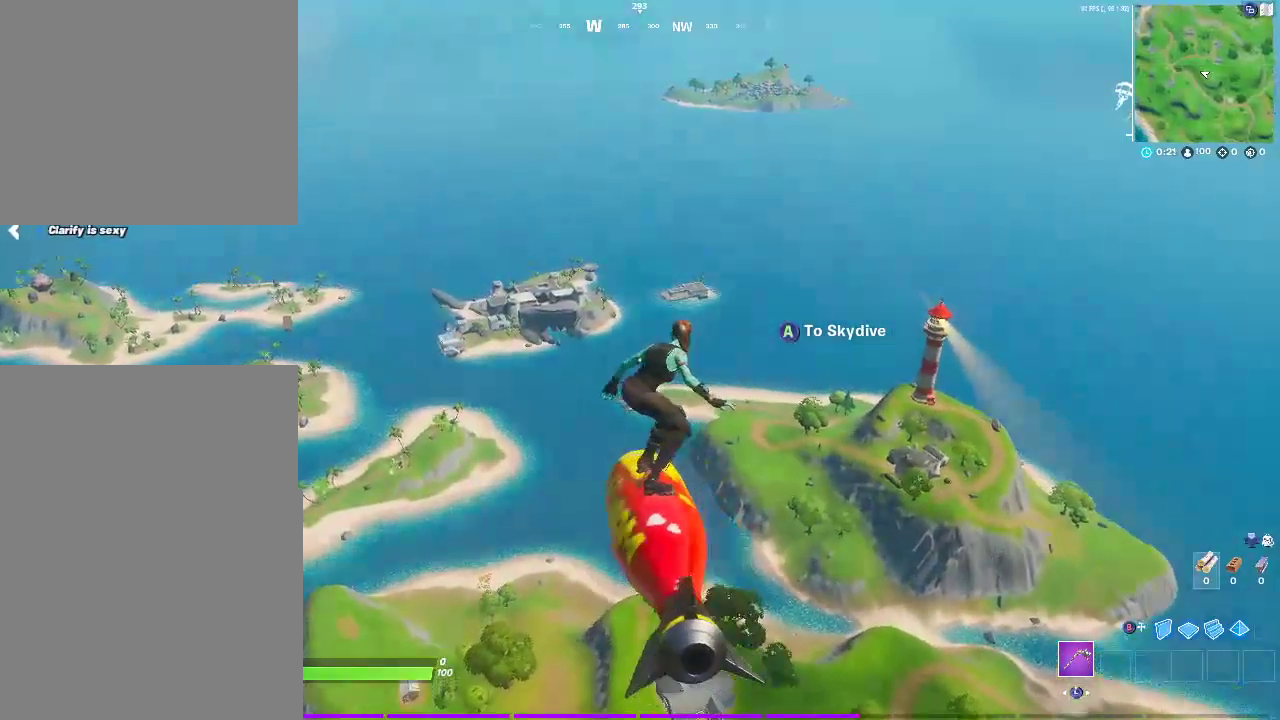
{"buttons": [], "left_stick": "up", "right_stick": "center", "events": []}
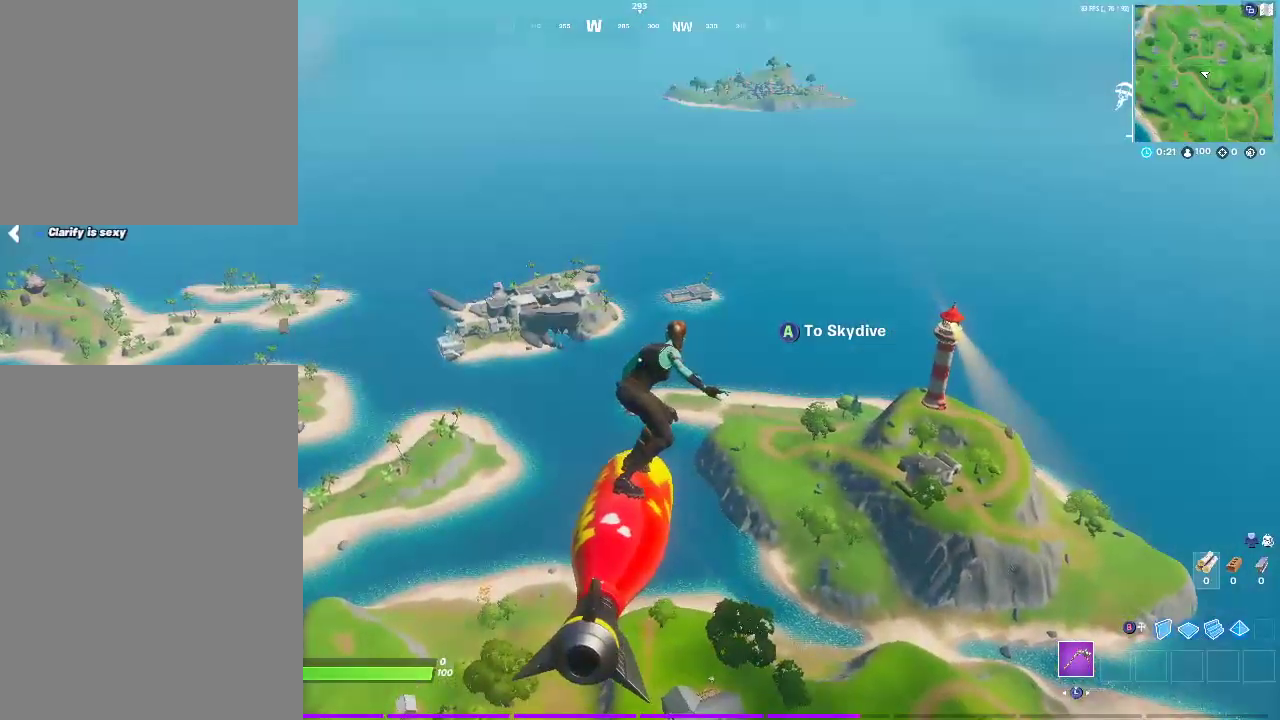
{"buttons": [], "left_stick": "up", "right_stick": "center", "events": []}
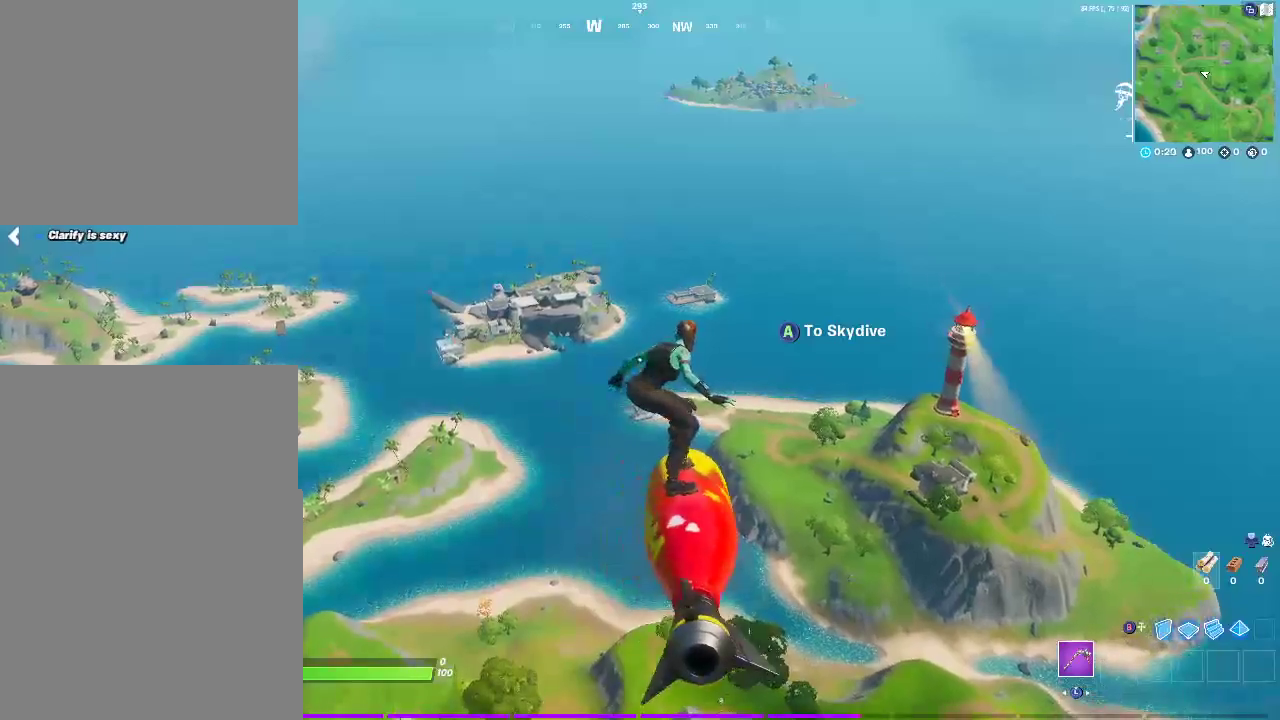
{"buttons": [], "left_stick": "up", "right_stick": "center", "events": []}
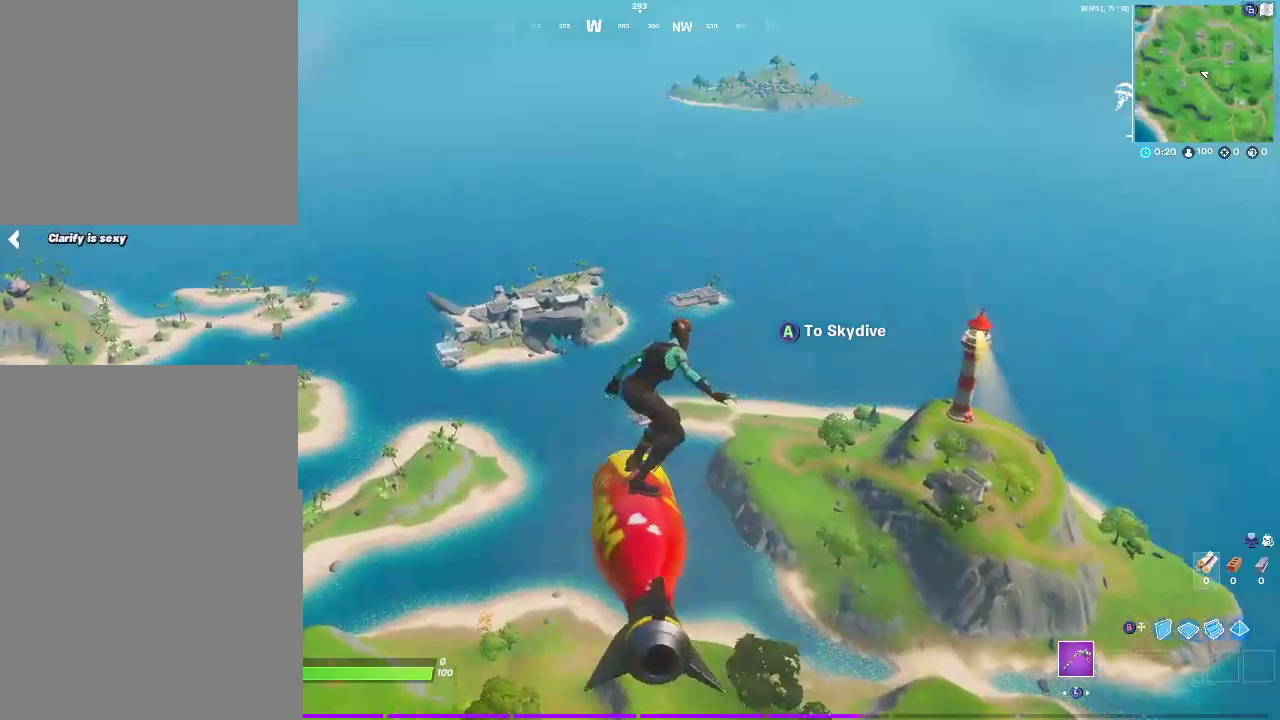
{"buttons": [], "left_stick": "up", "right_stick": "center", "events": [[317, "CROSS", "down"], [500, "CROSS", "up"]]}
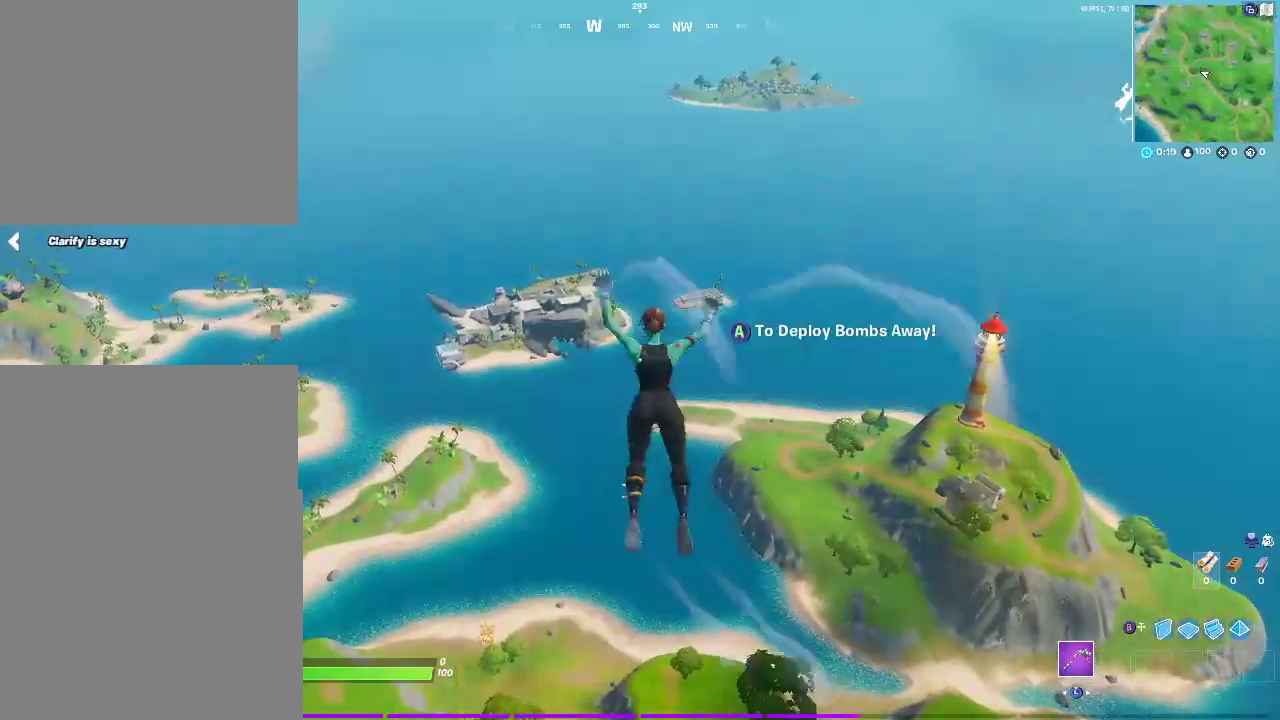
{"buttons": [], "left_stick": "up", "right_stick": "center", "events": []}
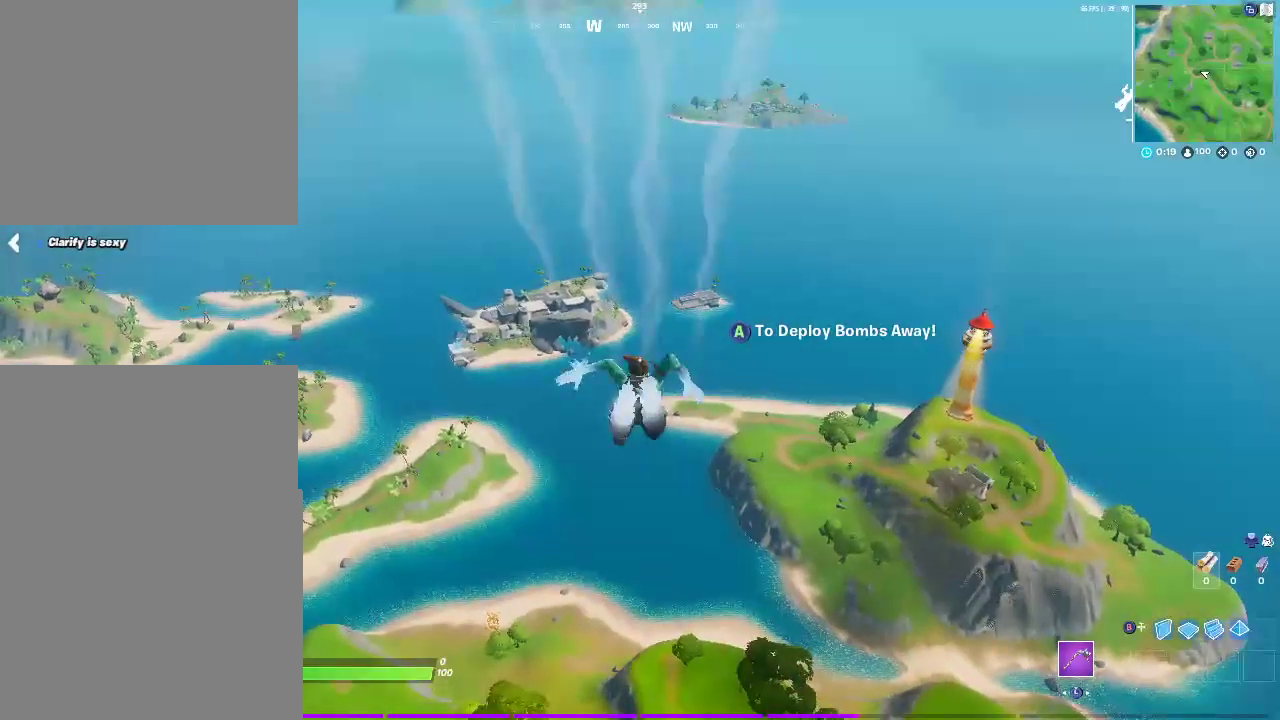
{"buttons": [], "left_stick": "up", "right_stick": "center", "events": []}
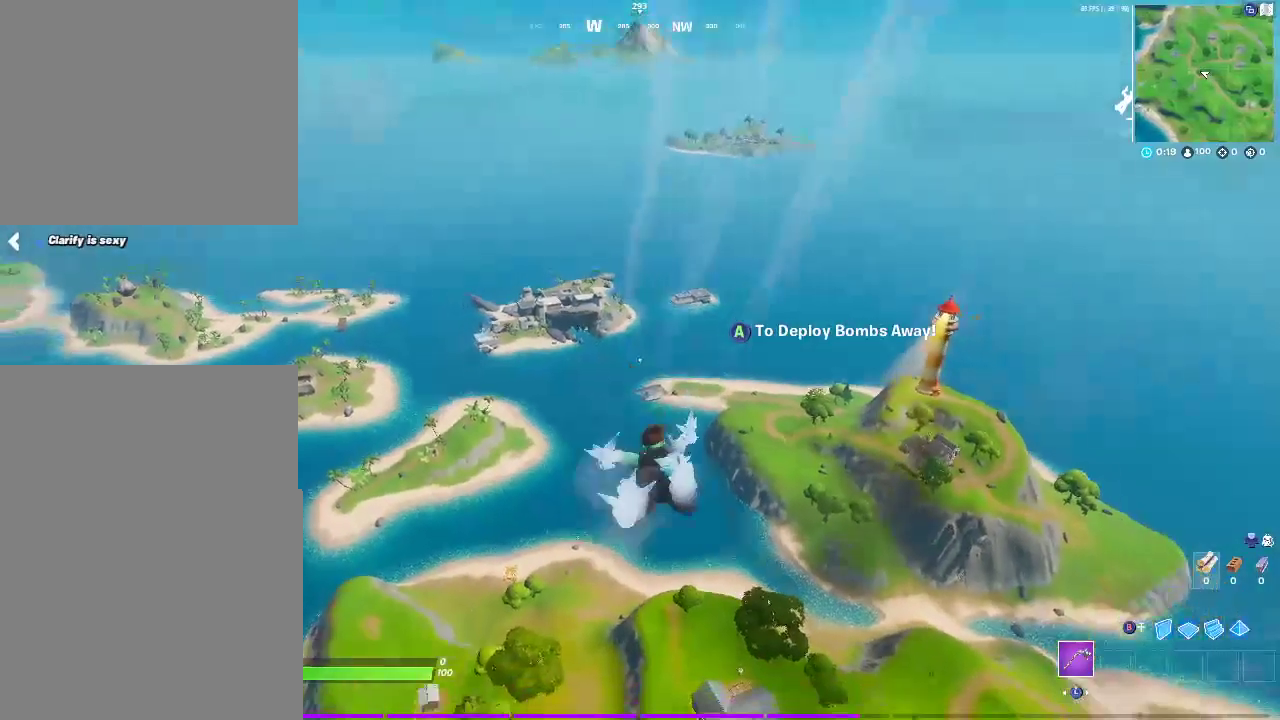
{"buttons": [], "left_stick": "up", "right_stick": "center", "events": [[167, "left_stick", "up-left"], [233, "left_stick", "up"]]}
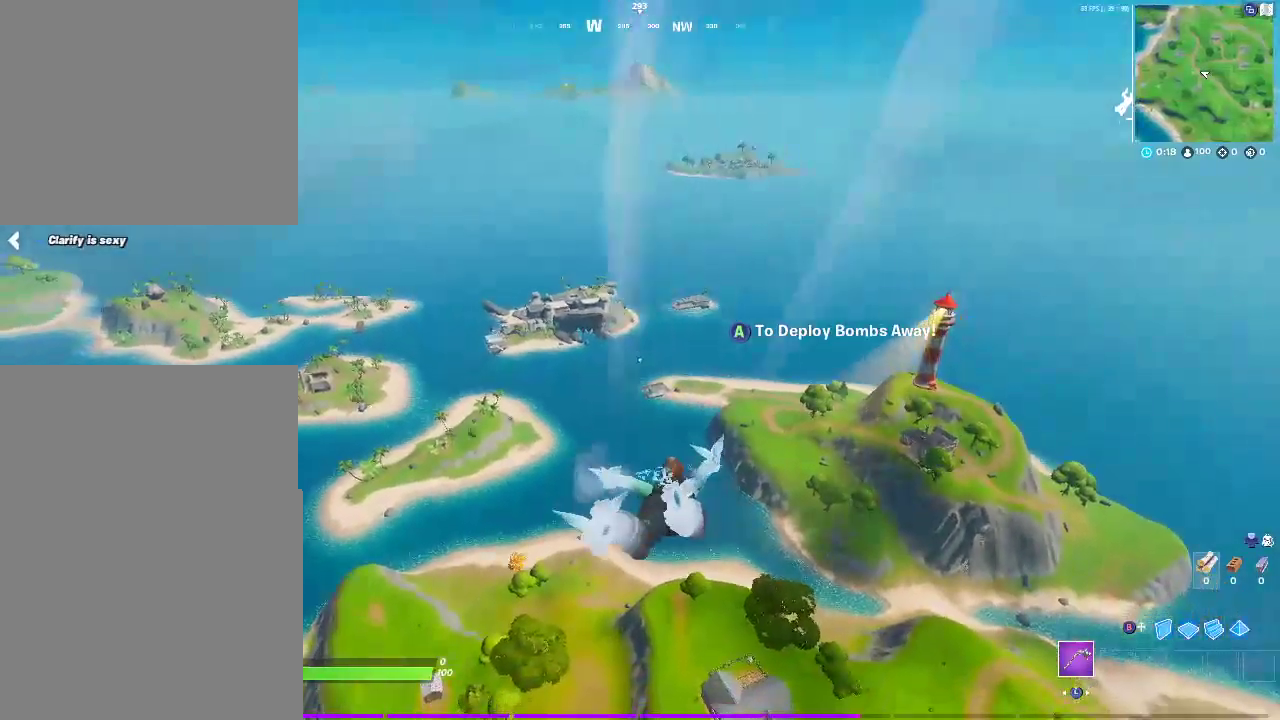
{"buttons": [], "left_stick": "up", "right_stick": "center", "events": []}
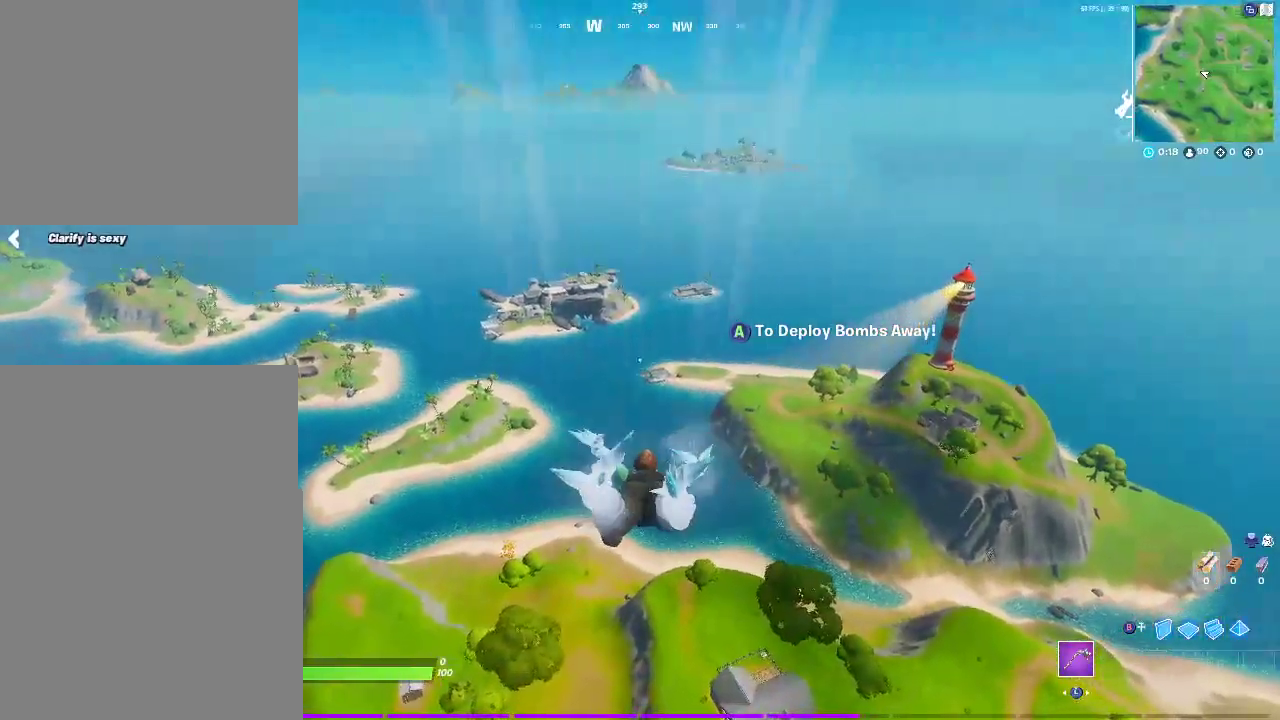
{"buttons": [], "left_stick": "up", "right_stick": "center", "events": []}
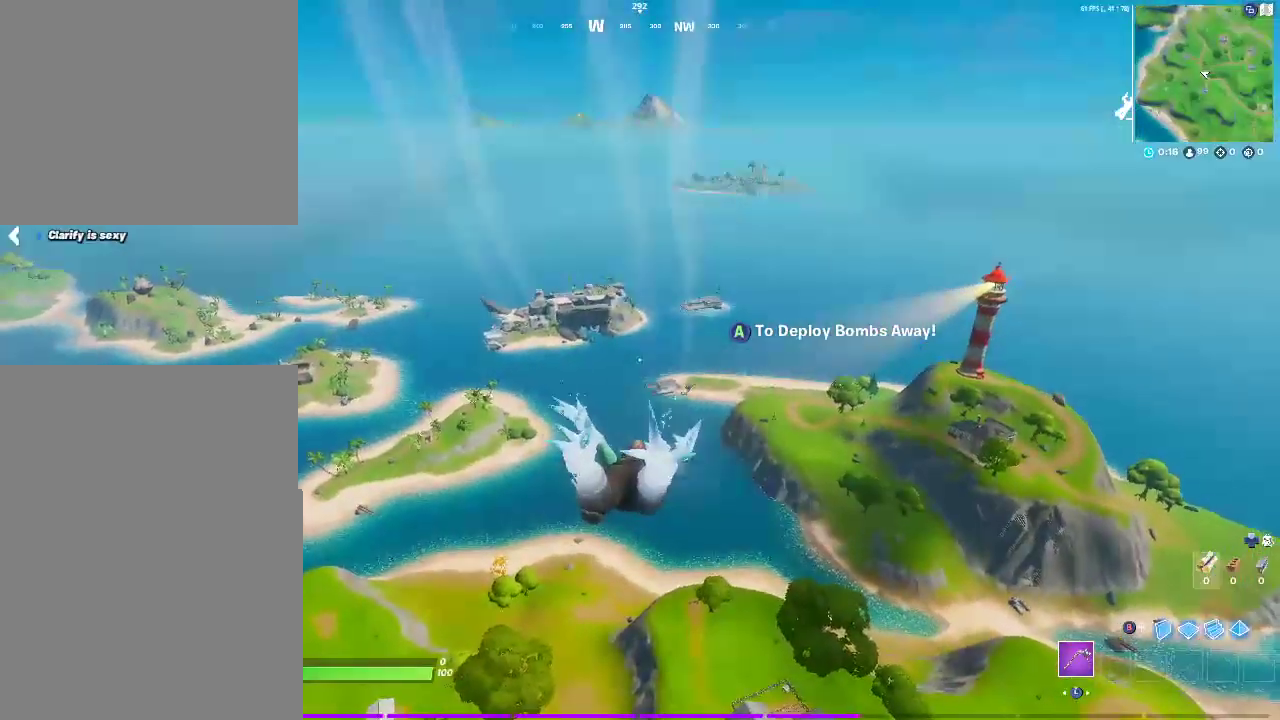
{"buttons": ["CROSS"], "left_stick": "up", "right_stick": "center", "events": [[400, "CROSS", "down"]]}
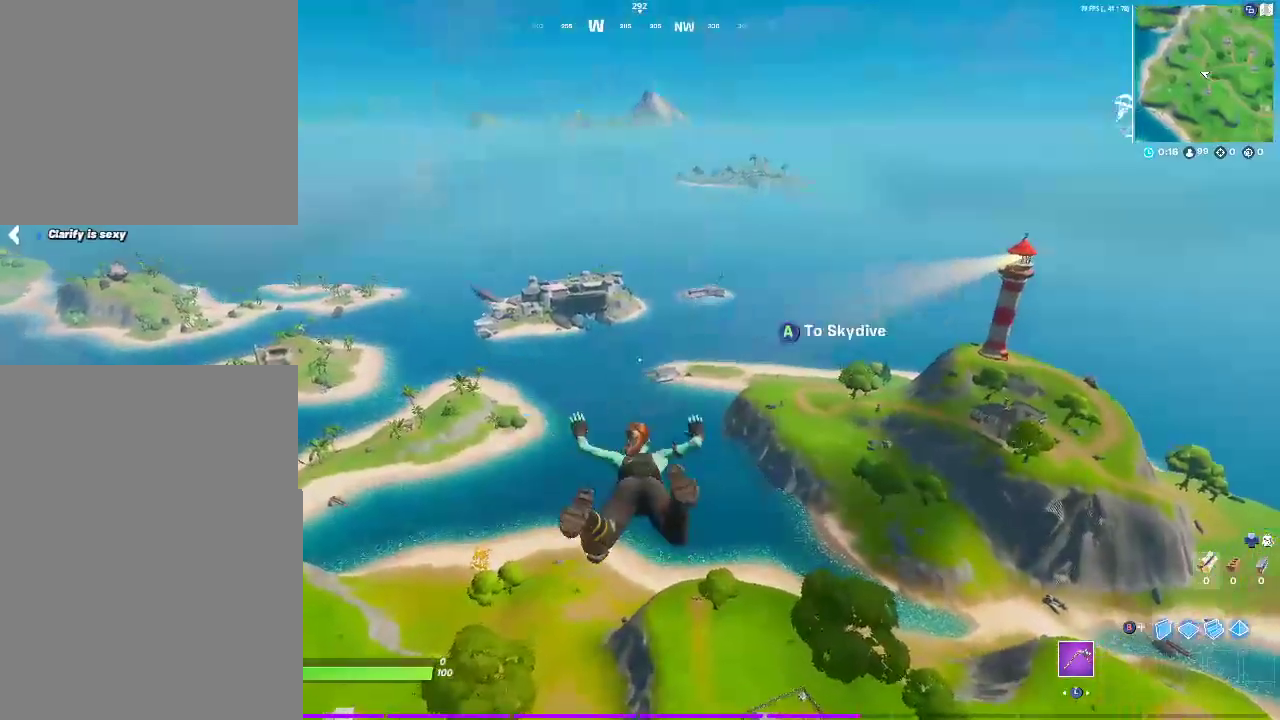
{"buttons": [], "left_stick": "up", "right_stick": "center", "events": [[133, "CROSS", "up"]]}
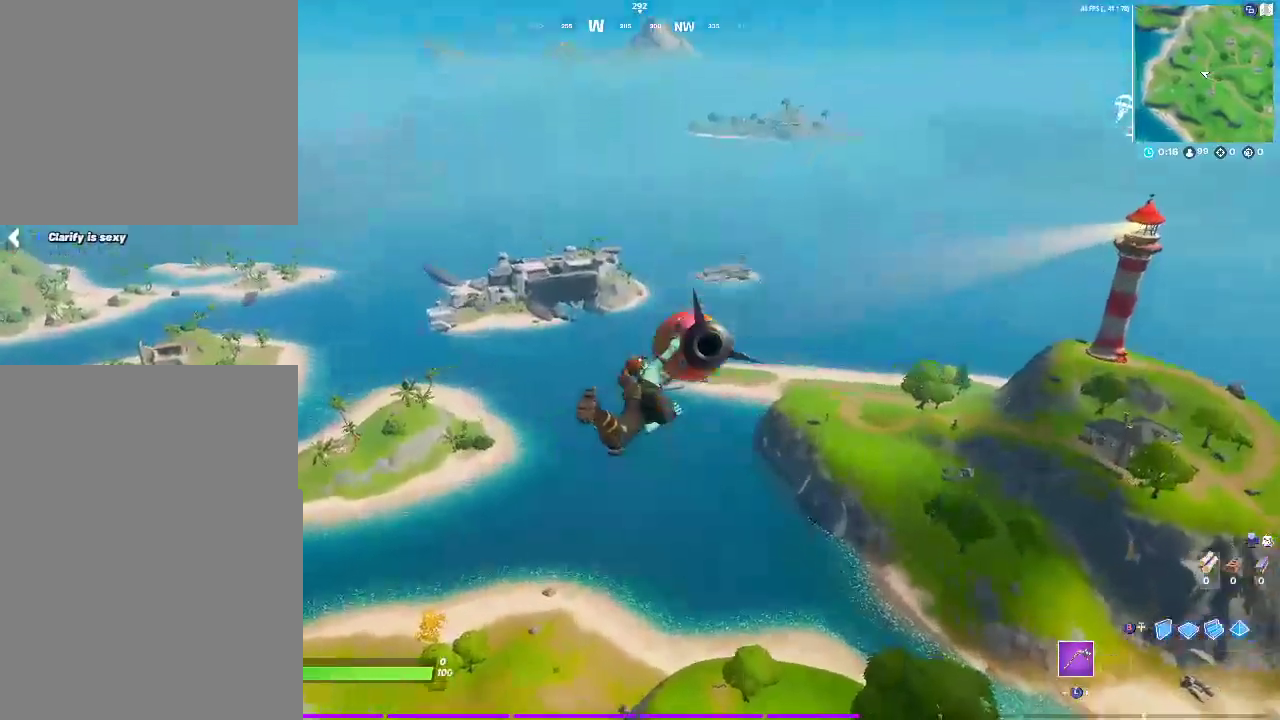
{"buttons": [], "left_stick": "up", "right_stick": "center", "events": []}
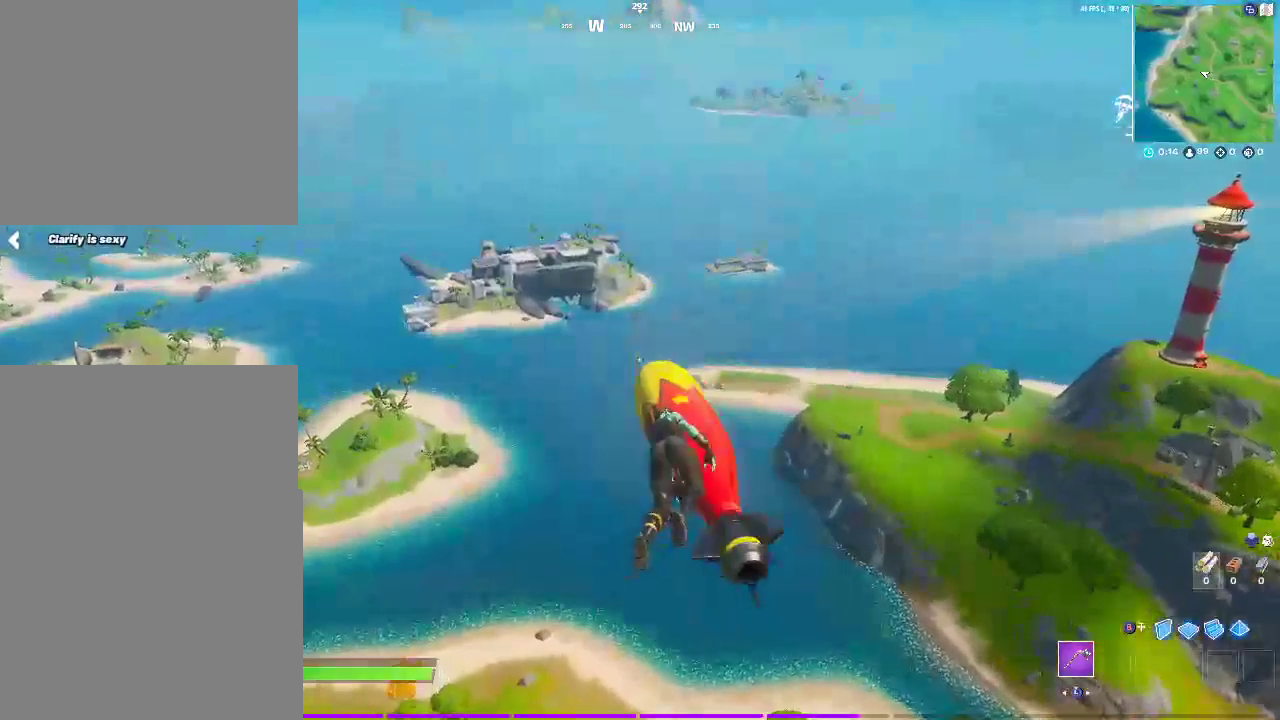
{"buttons": [], "left_stick": "up", "right_stick": "center", "events": []}
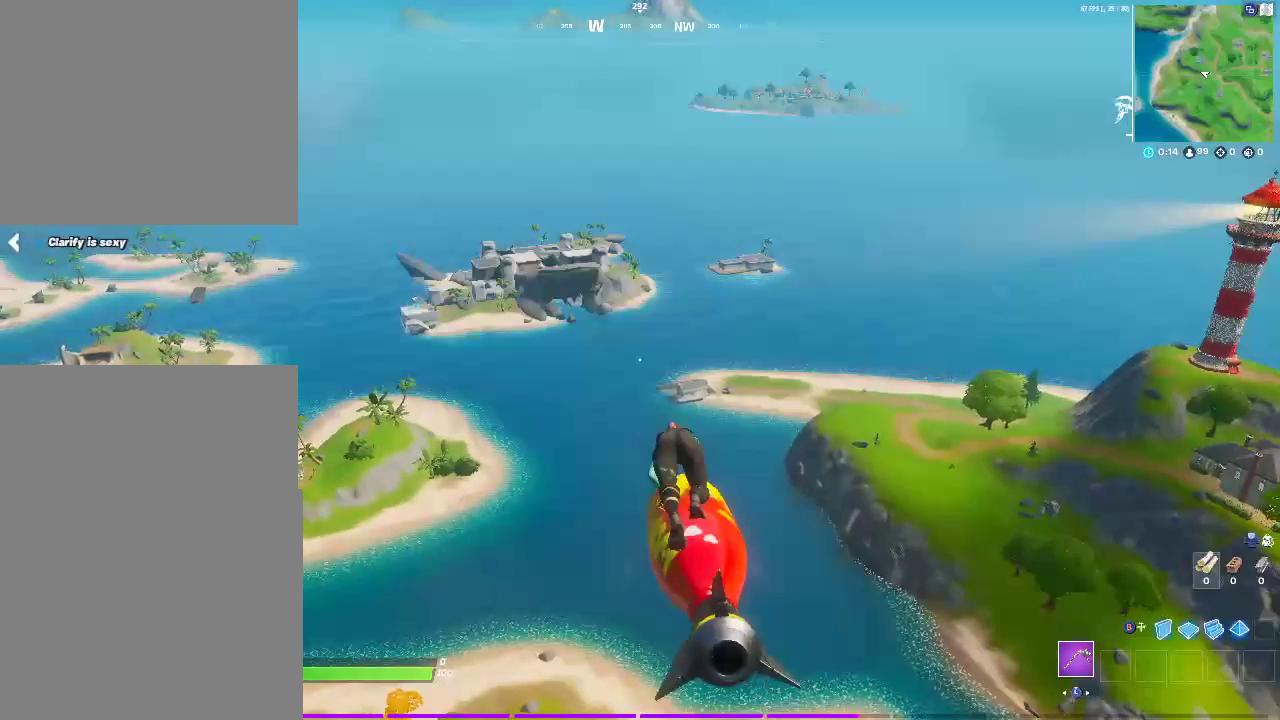
{"buttons": ["L2"], "left_stick": "up-left", "right_stick": "center", "events": [[83, "left_stick", "up-left"], [483, "L2", "down"]]}
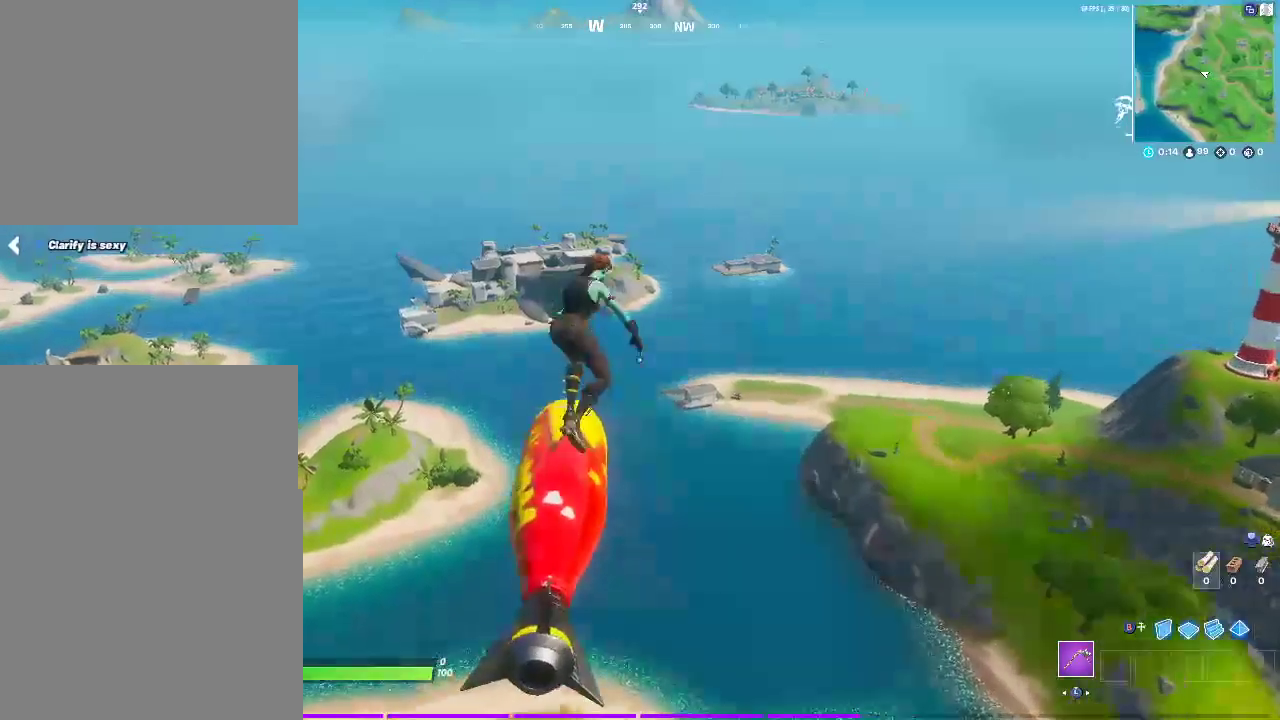
{"buttons": [], "left_stick": "up-left", "right_stick": "center", "events": [[33, "L2", "up"]]}
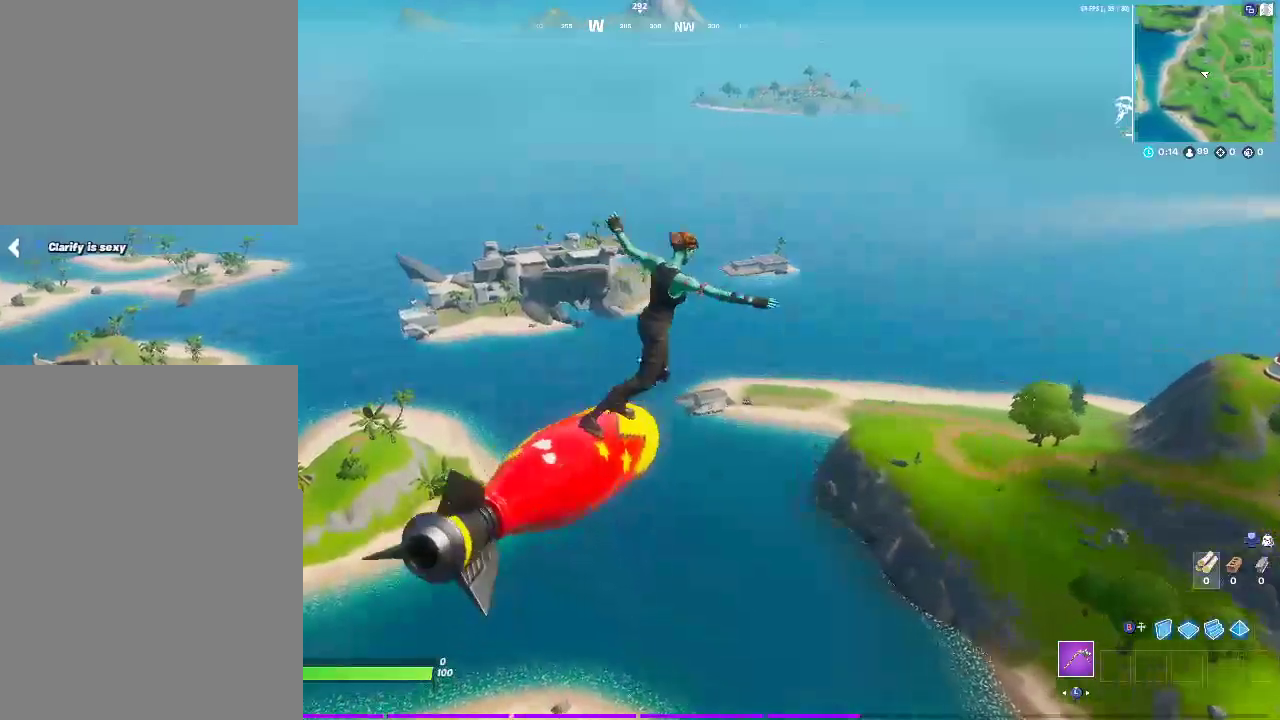
{"buttons": [], "left_stick": "up-left", "right_stick": "center", "events": []}
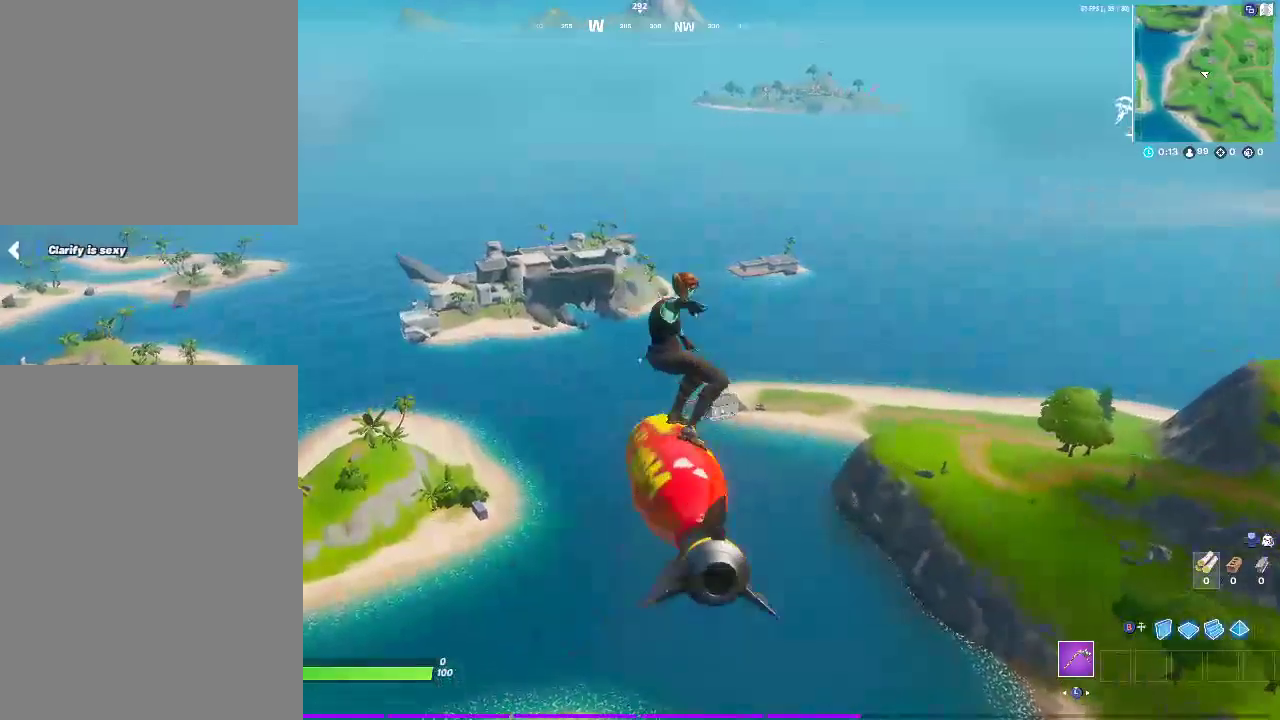
{"buttons": [], "left_stick": "up-left", "right_stick": "center", "events": []}
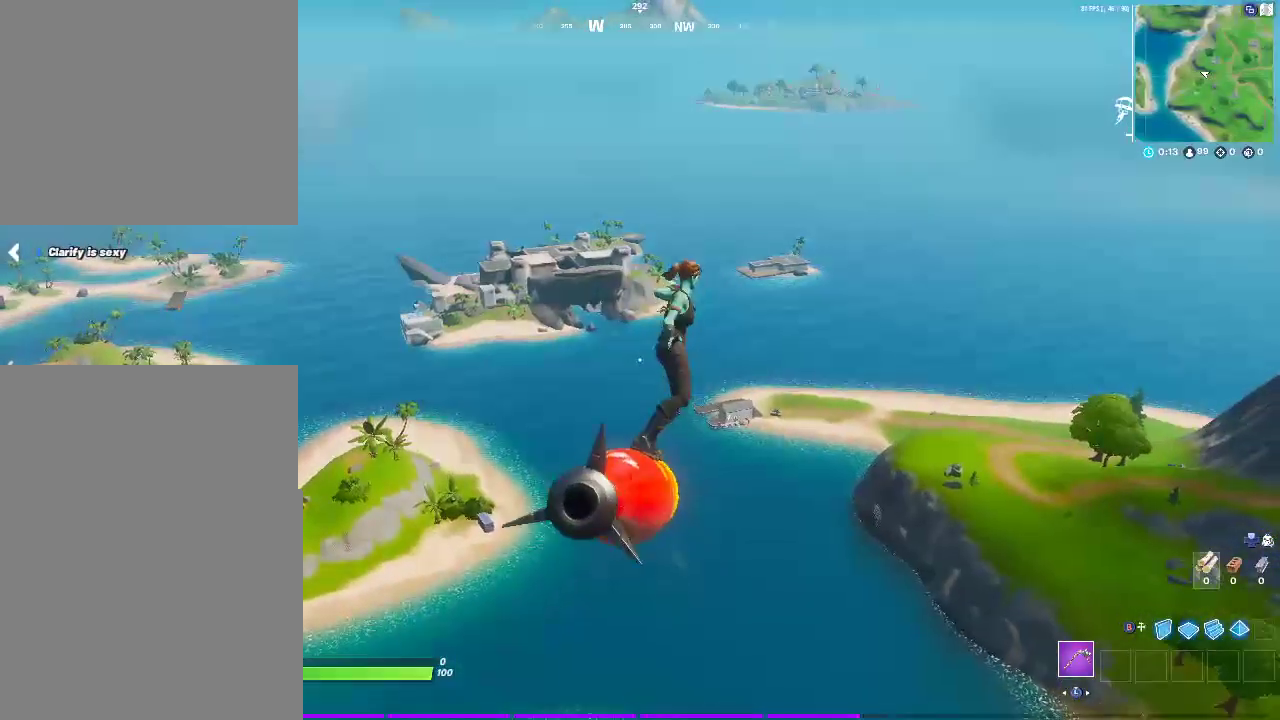
{"buttons": [], "left_stick": "up-left", "right_stick": "center", "events": []}
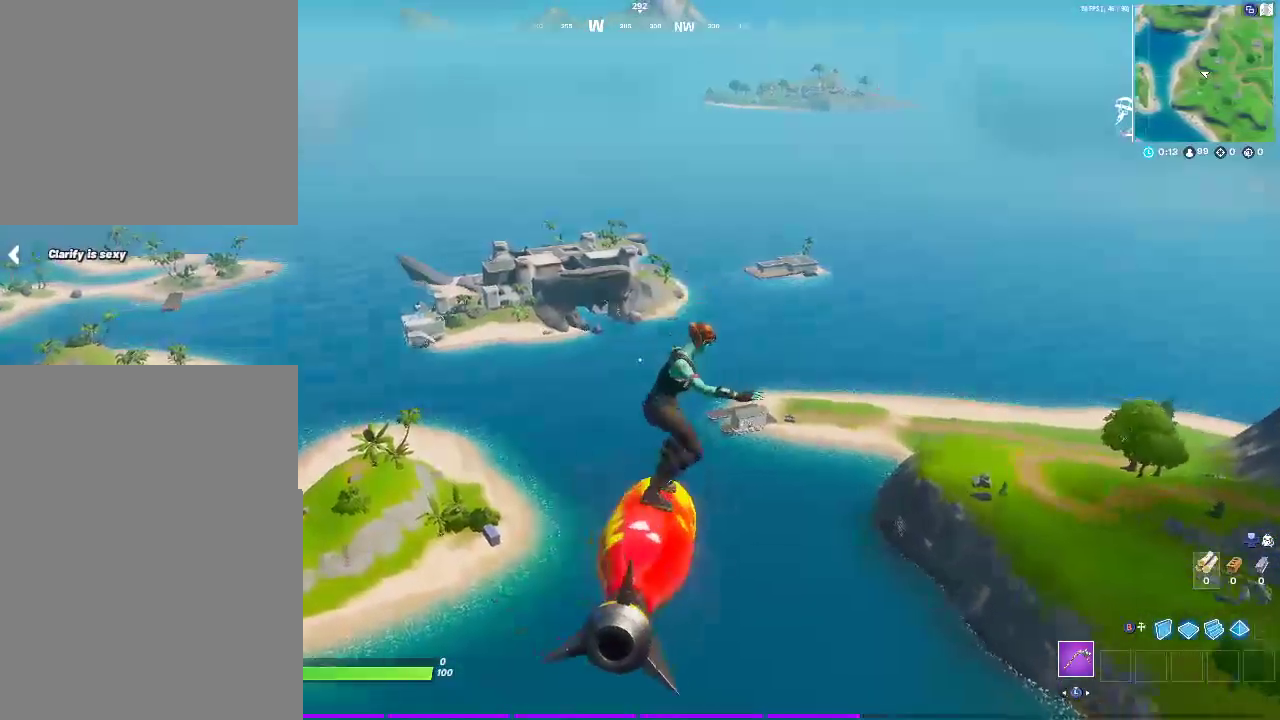
{"buttons": [], "left_stick": "up-left", "right_stick": "center", "events": []}
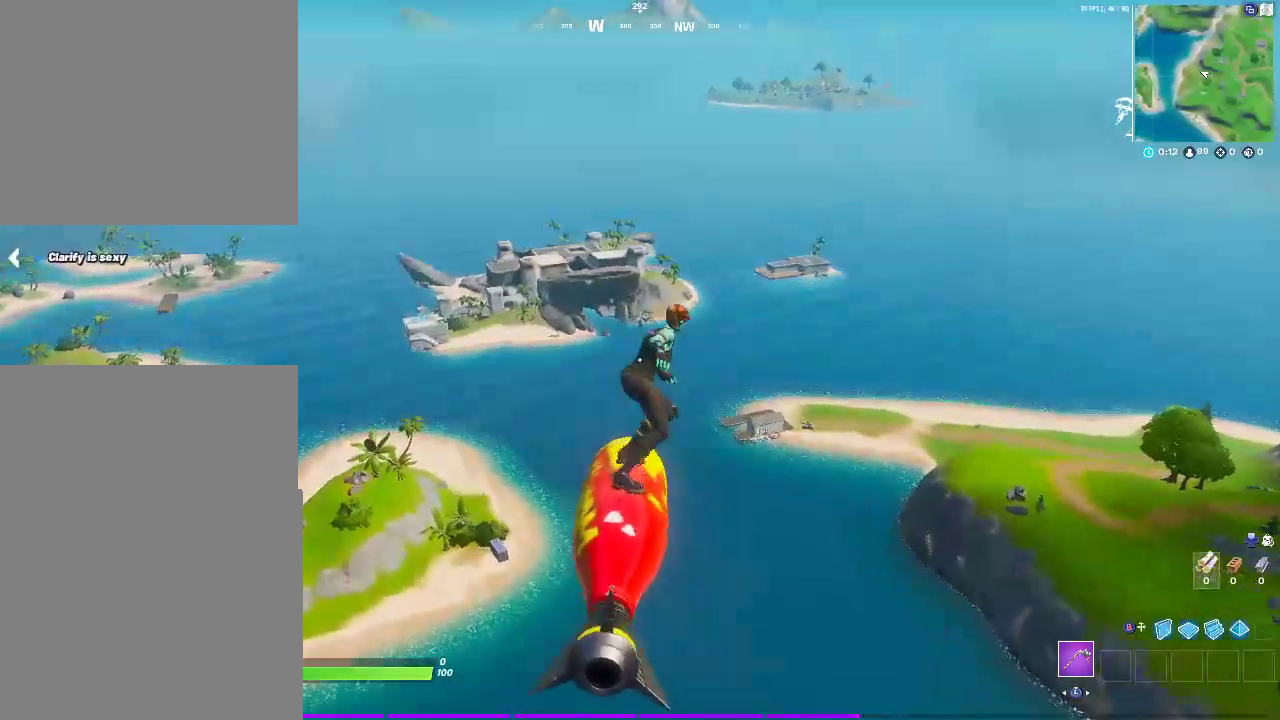
{"buttons": [], "left_stick": "up-left", "right_stick": "center", "events": []}
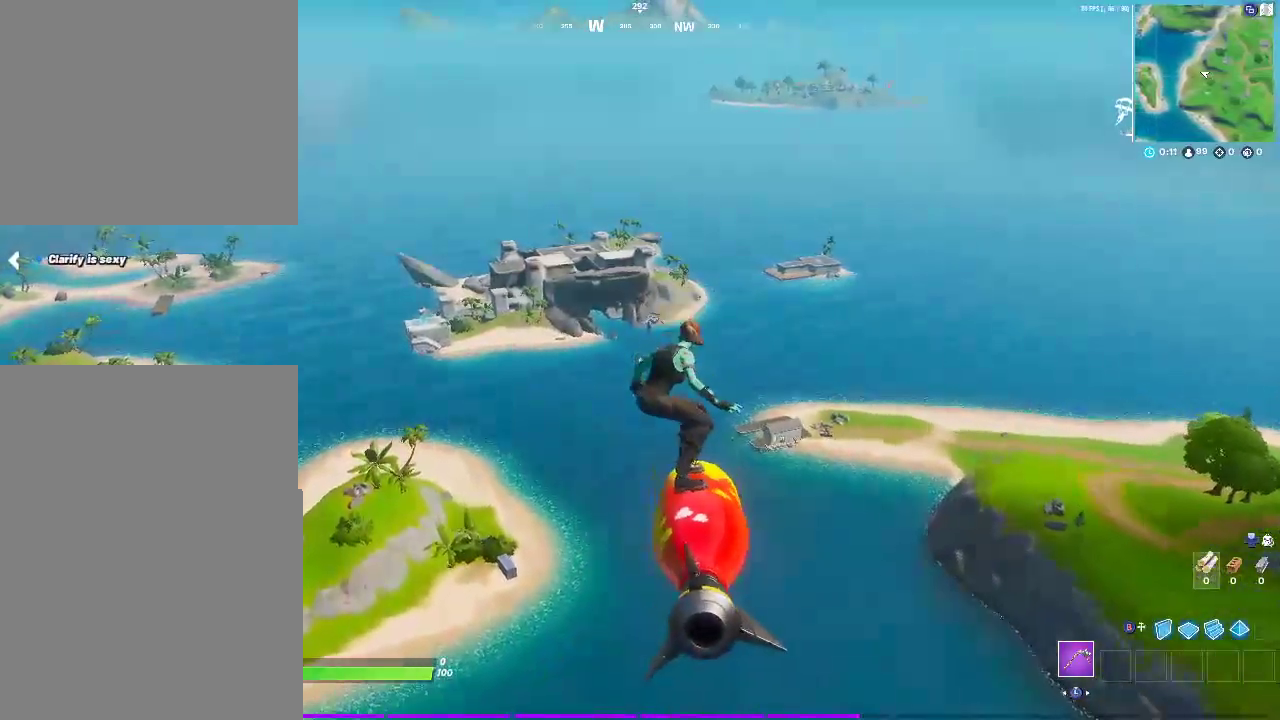
{"buttons": [], "left_stick": "up-left", "right_stick": "center", "events": []}
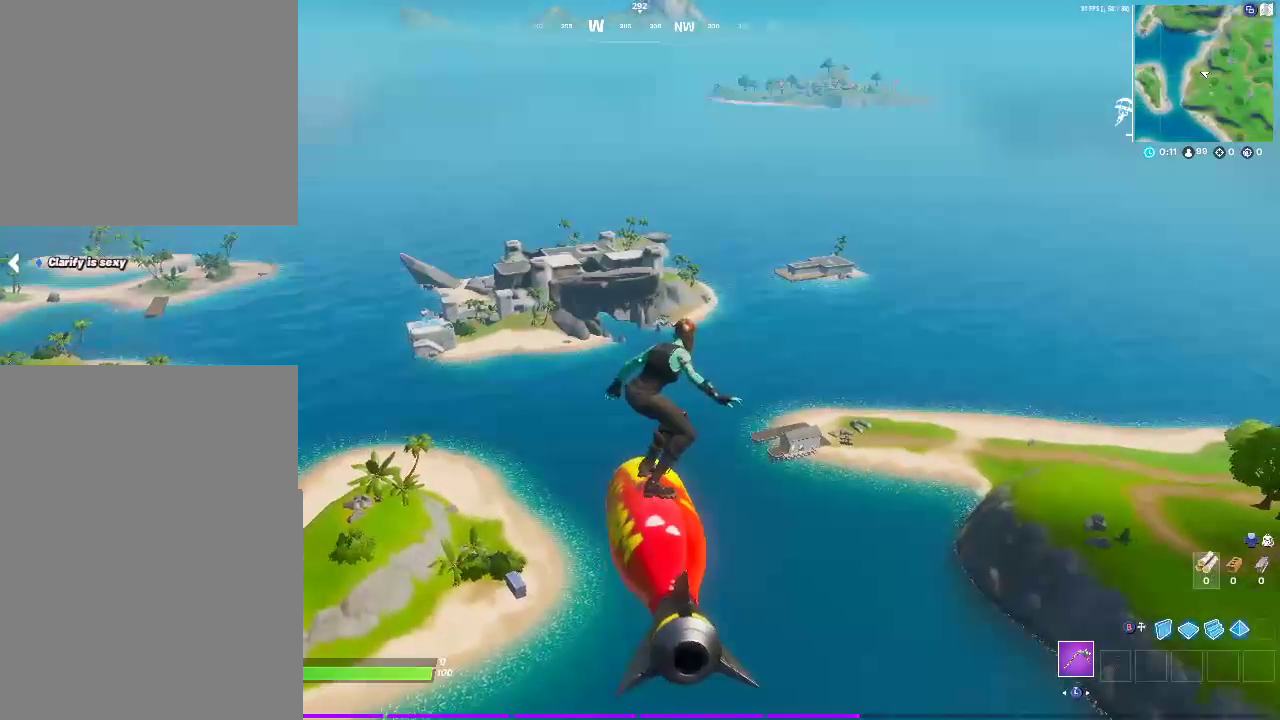
{"buttons": [], "left_stick": "up", "right_stick": "center", "events": [[200, "left_stick", "up"]]}
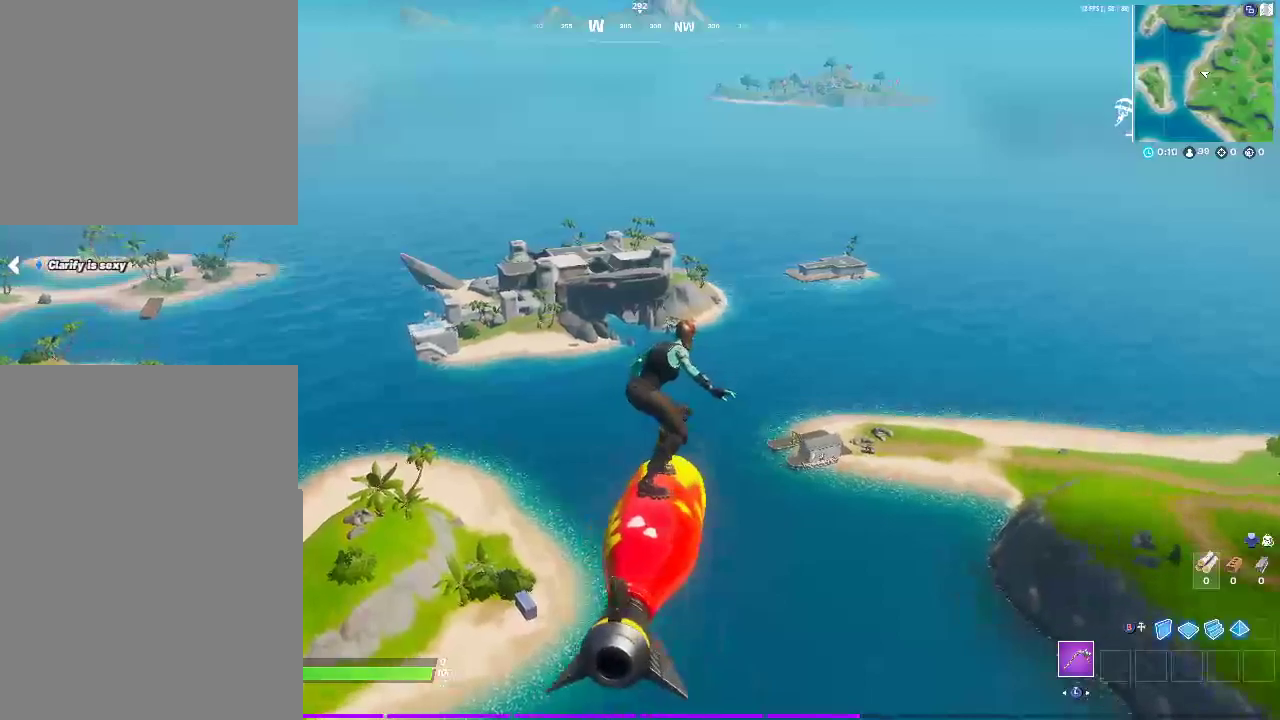
{"buttons": [], "left_stick": "up-left", "right_stick": "center", "events": [[483, "left_stick", "up-left"]]}
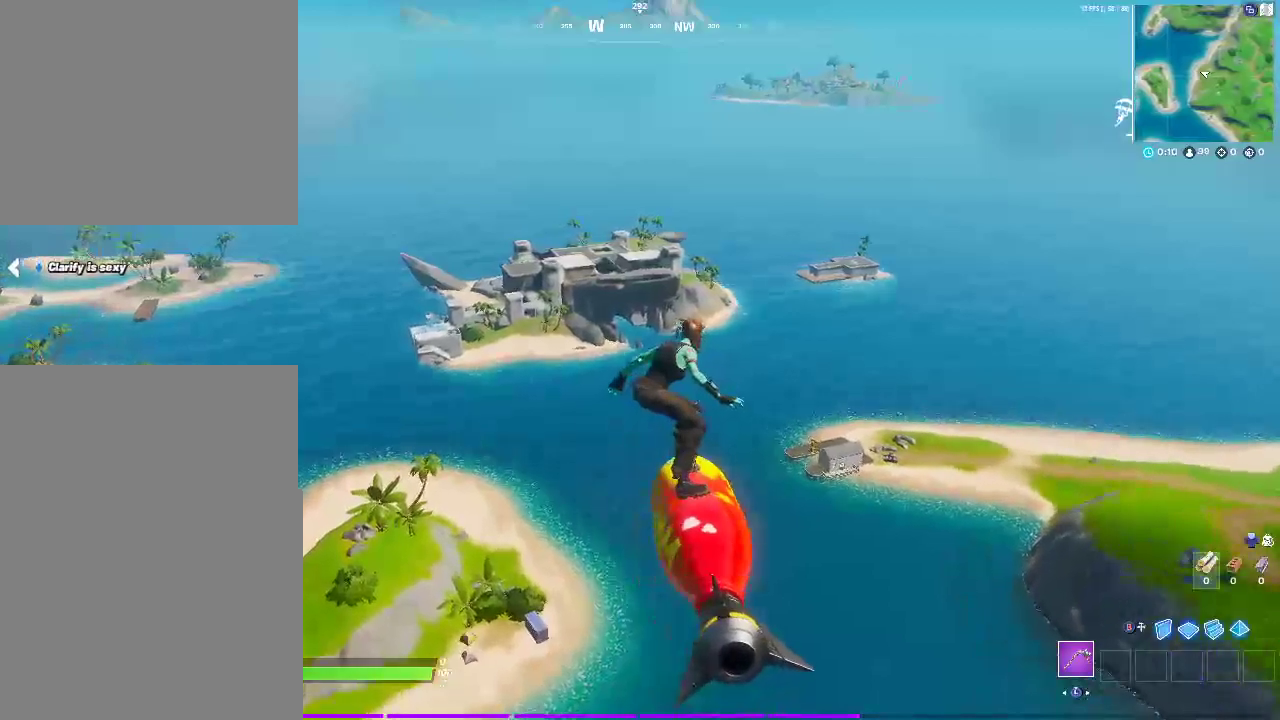
{"buttons": [], "left_stick": "up", "right_stick": "center", "events": [[167, "left_stick", "up"]]}
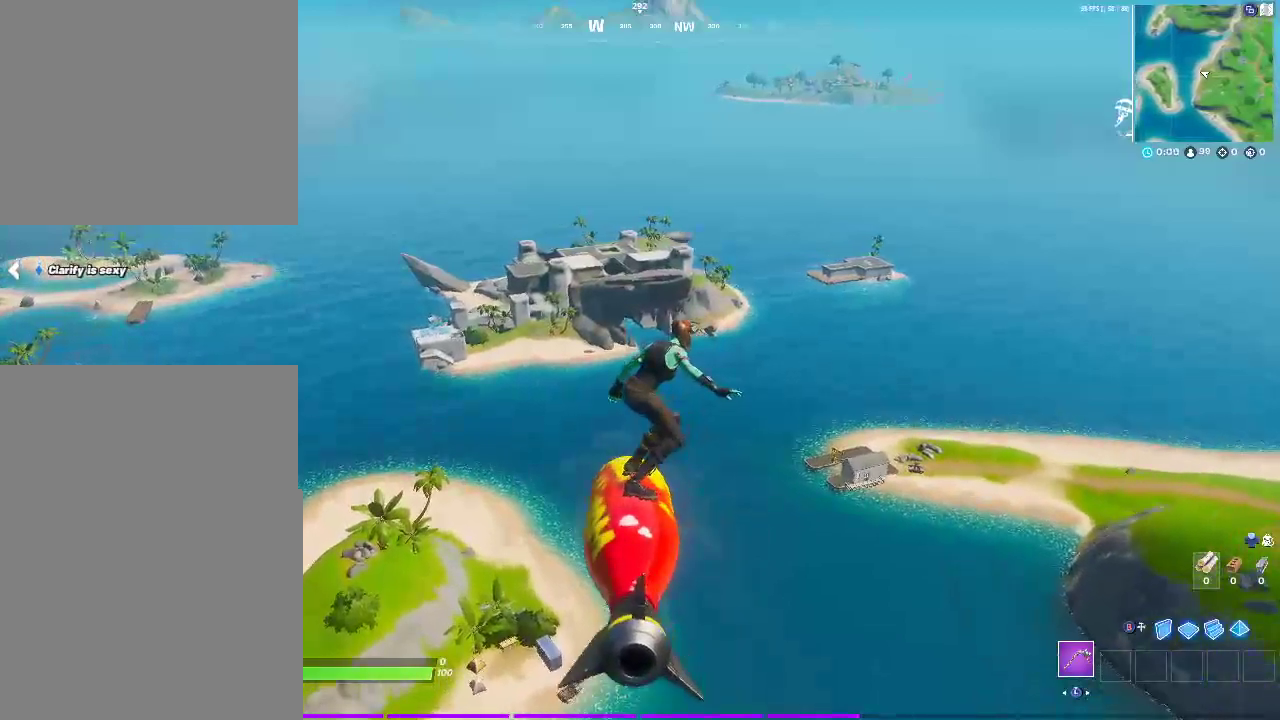
{"buttons": [], "left_stick": "up-left", "right_stick": "center", "events": [[500, "left_stick", "up-left"]]}
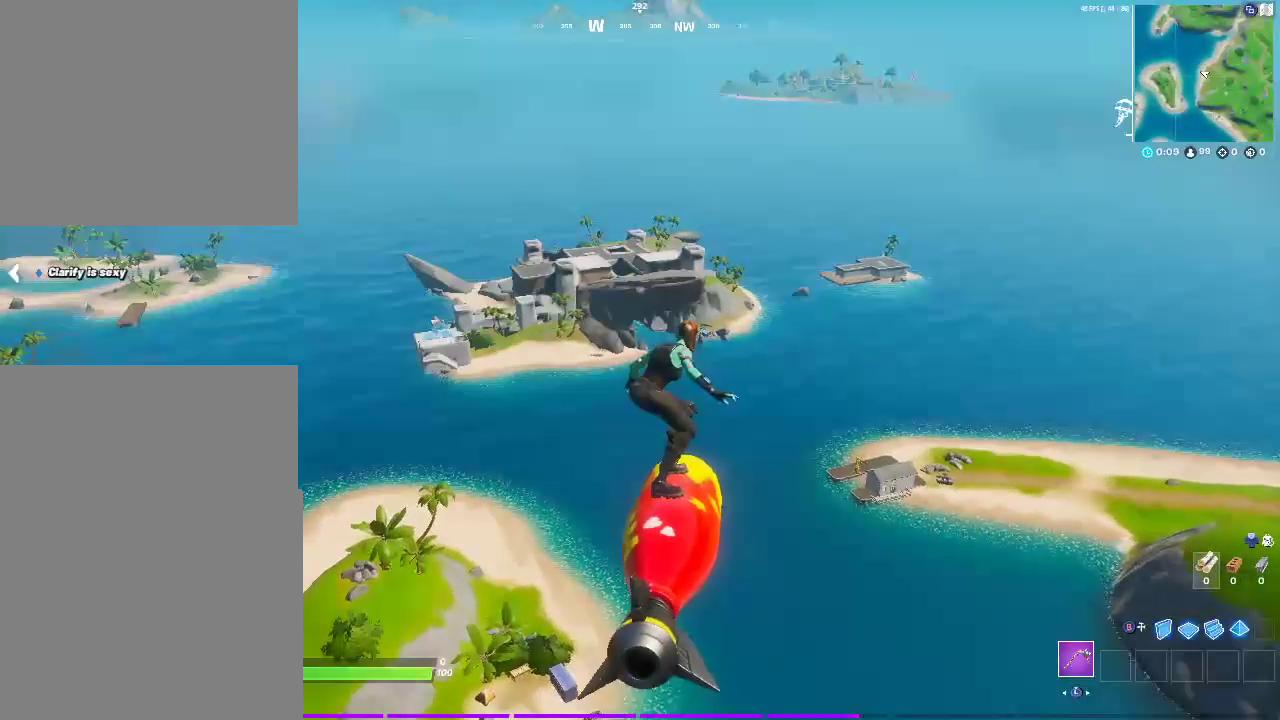
{"buttons": [], "left_stick": "up-left", "right_stick": "center", "events": []}
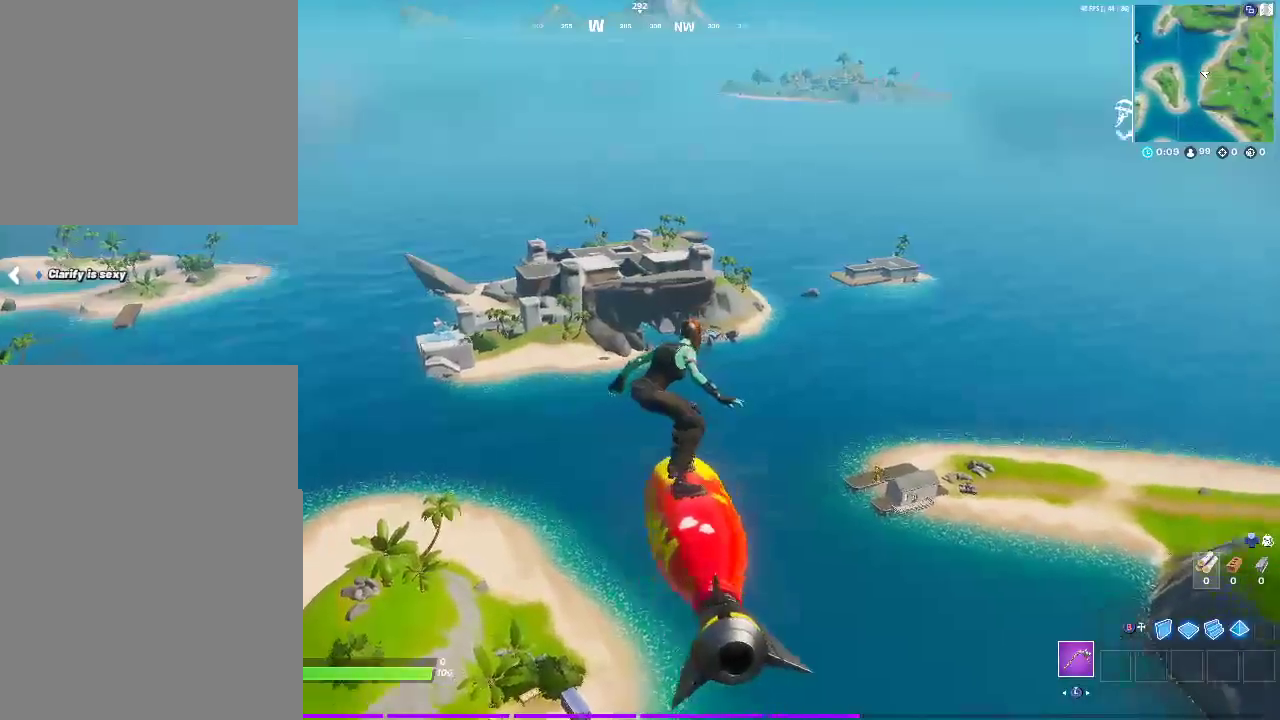
{"buttons": [], "left_stick": "up-left", "right_stick": "center", "events": []}
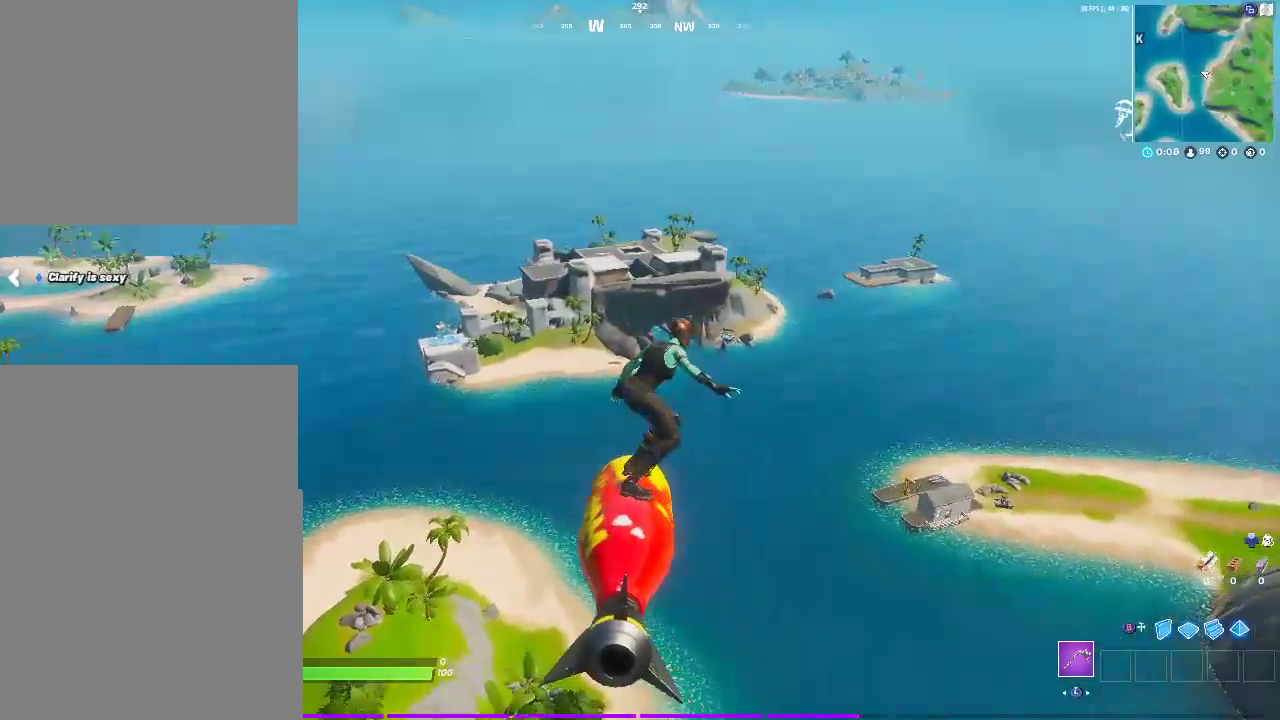
{"buttons": [], "left_stick": "up-left", "right_stick": "center", "events": []}
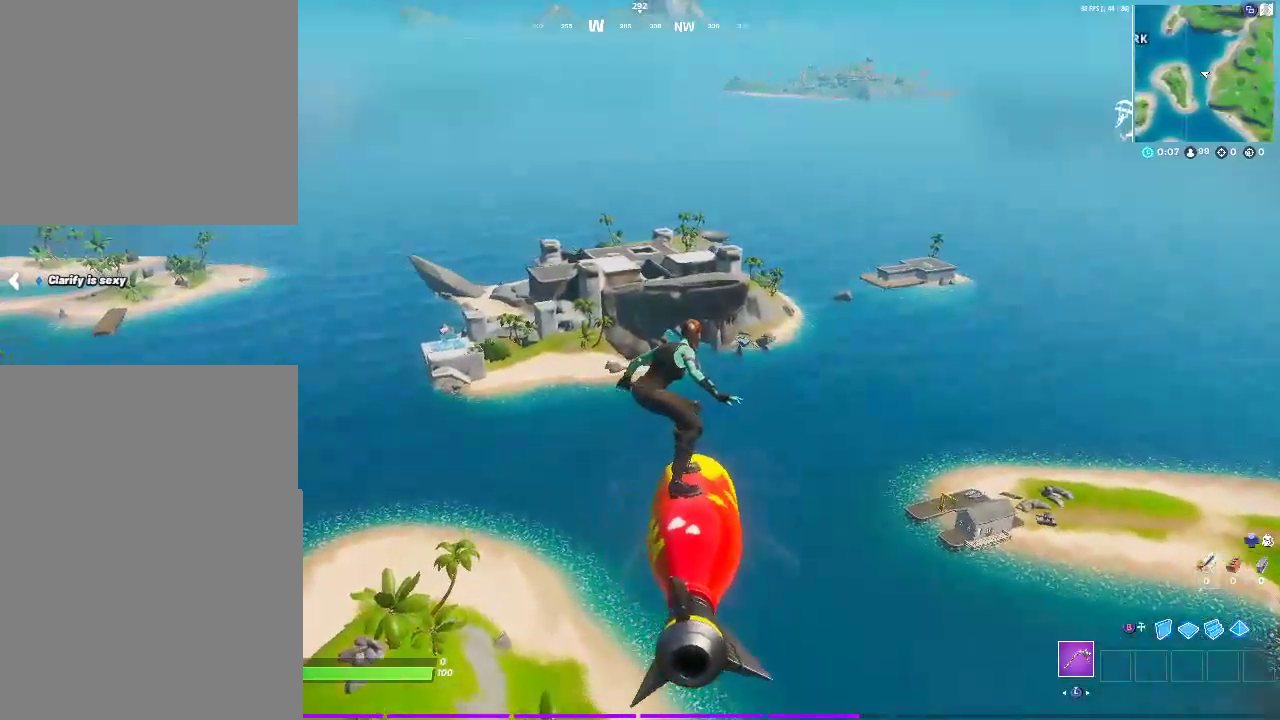
{"buttons": [], "left_stick": "up", "right_stick": "center", "events": [[500, "left_stick", "up"]]}